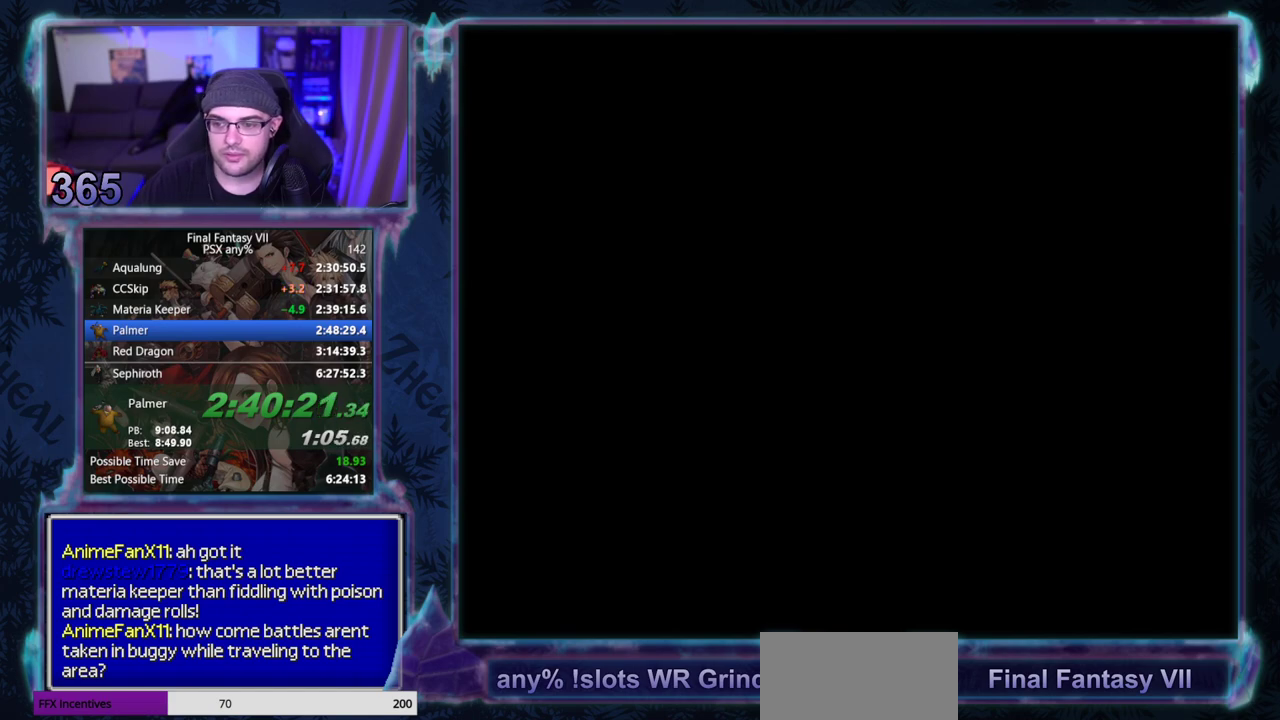
Gameplay with a controller (PlayStation layout); each line is a JSON object with the inputs held at the frame after it. "events" lists button and stick changes between this image and that frame as [ms after this image, input, new state], when the widget could be followed in between. Not read: L3 R3 right_stick.
{"buttons": [], "left_stick": "center", "events": []}
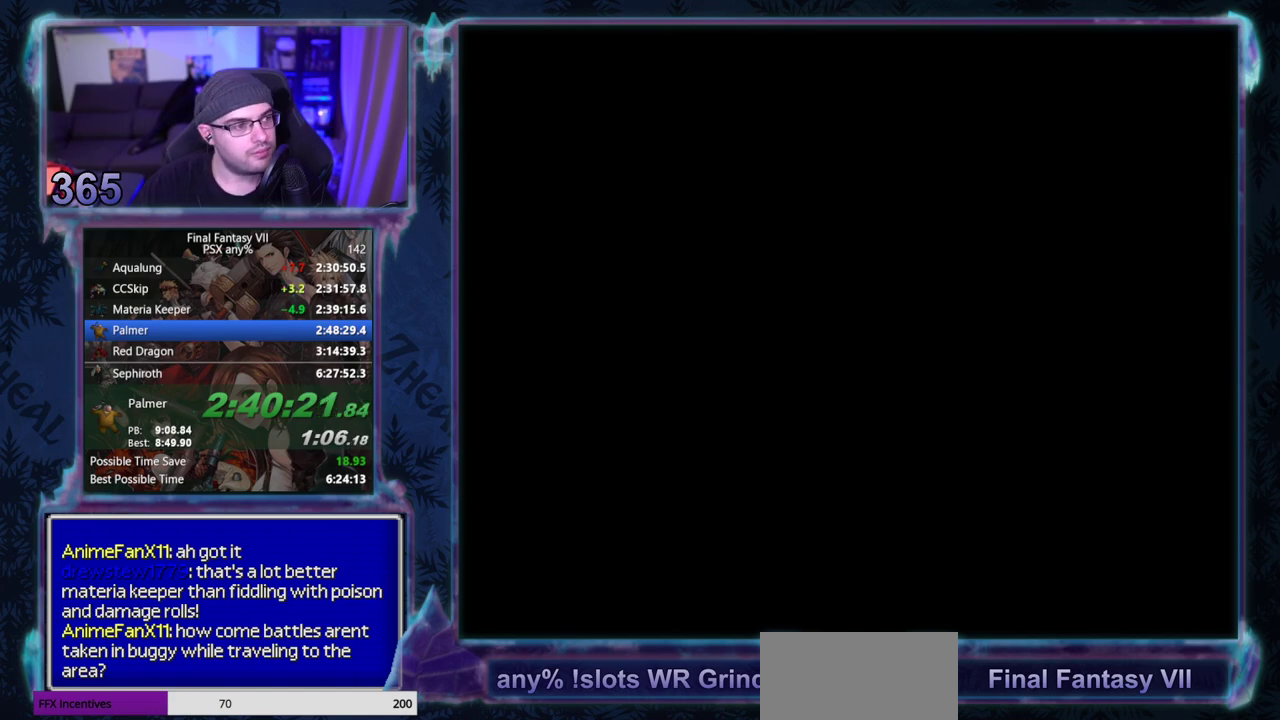
{"buttons": [], "left_stick": "center", "events": []}
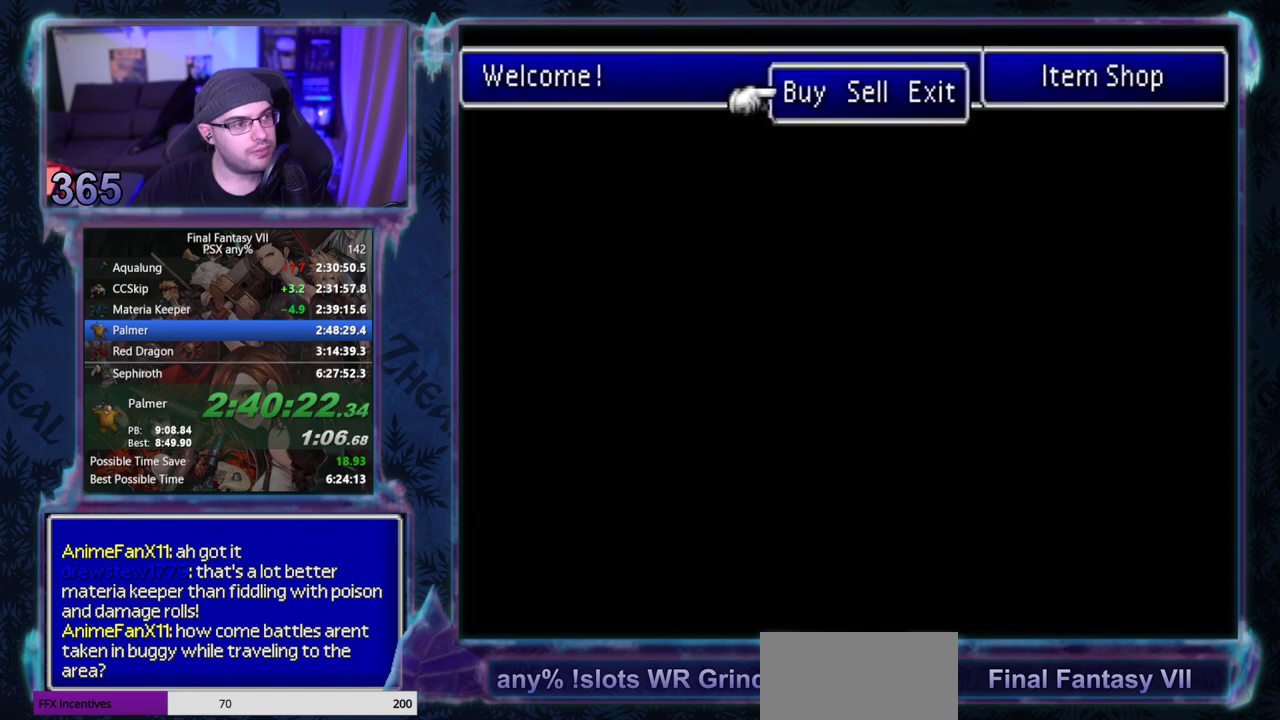
{"buttons": [], "left_stick": "center", "events": [[150, "DPAD_RIGHT", "down"], [217, "DPAD_RIGHT", "up"]]}
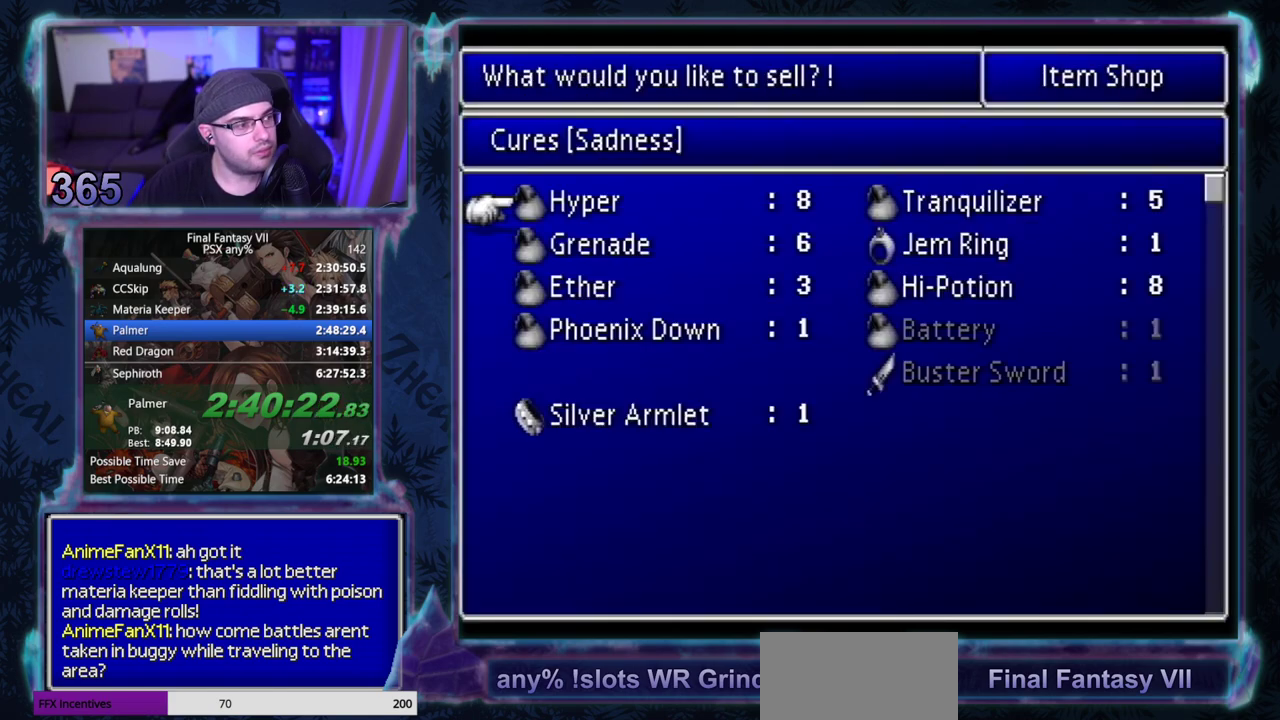
{"buttons": [], "left_stick": "center", "events": []}
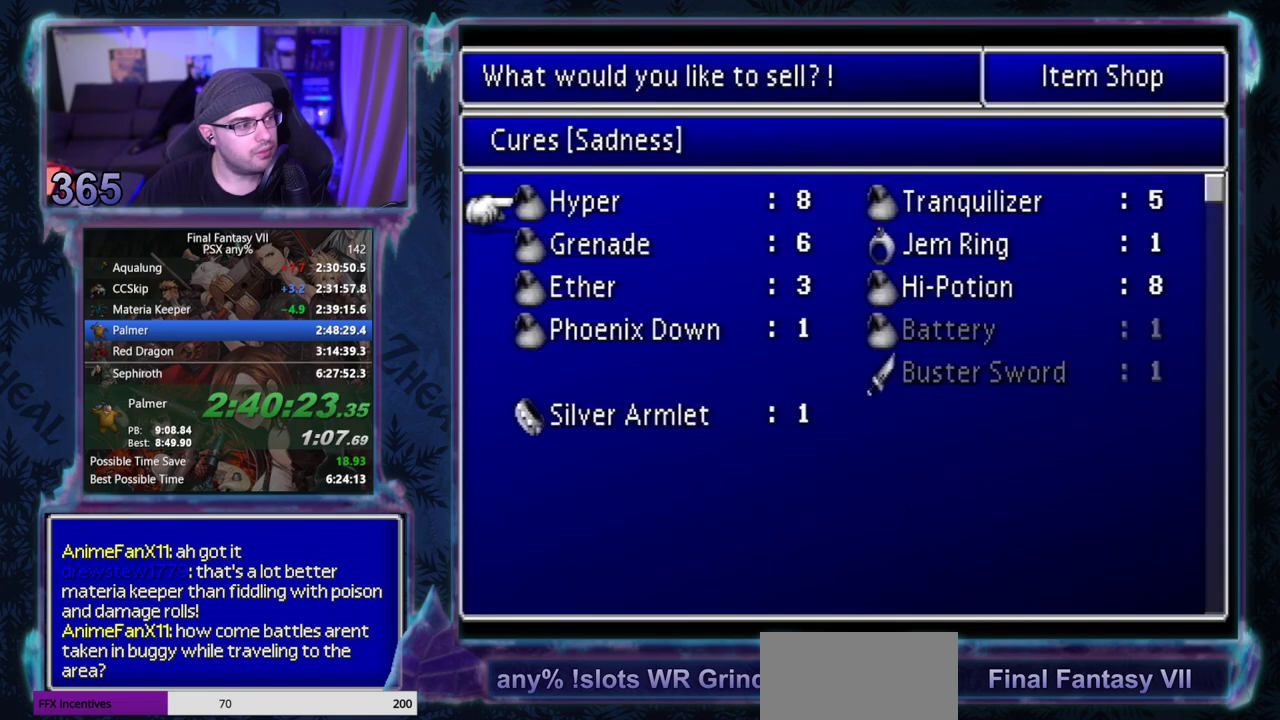
{"buttons": [], "left_stick": "center", "events": [[167, "DPAD_DOWN", "down"], [250, "DPAD_DOWN", "up"], [300, "DPAD_DOWN", "down"], [367, "DPAD_DOWN", "up"], [450, "DPAD_DOWN", "down"], [500, "DPAD_DOWN", "up"]]}
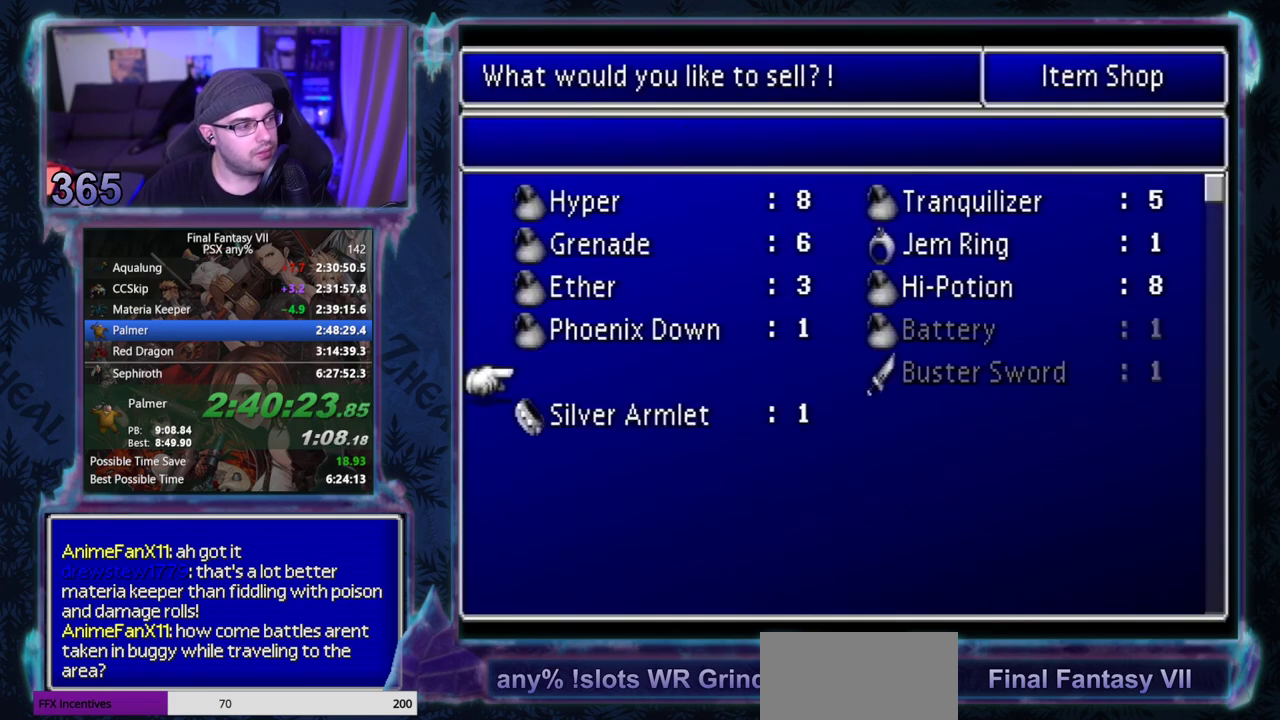
{"buttons": ["CIRCLE", "DPAD_RIGHT"], "left_stick": "center", "events": [[67, "DPAD_DOWN", "down"], [167, "DPAD_DOWN", "up"], [183, "CIRCLE", "down"], [500, "DPAD_RIGHT", "down"]]}
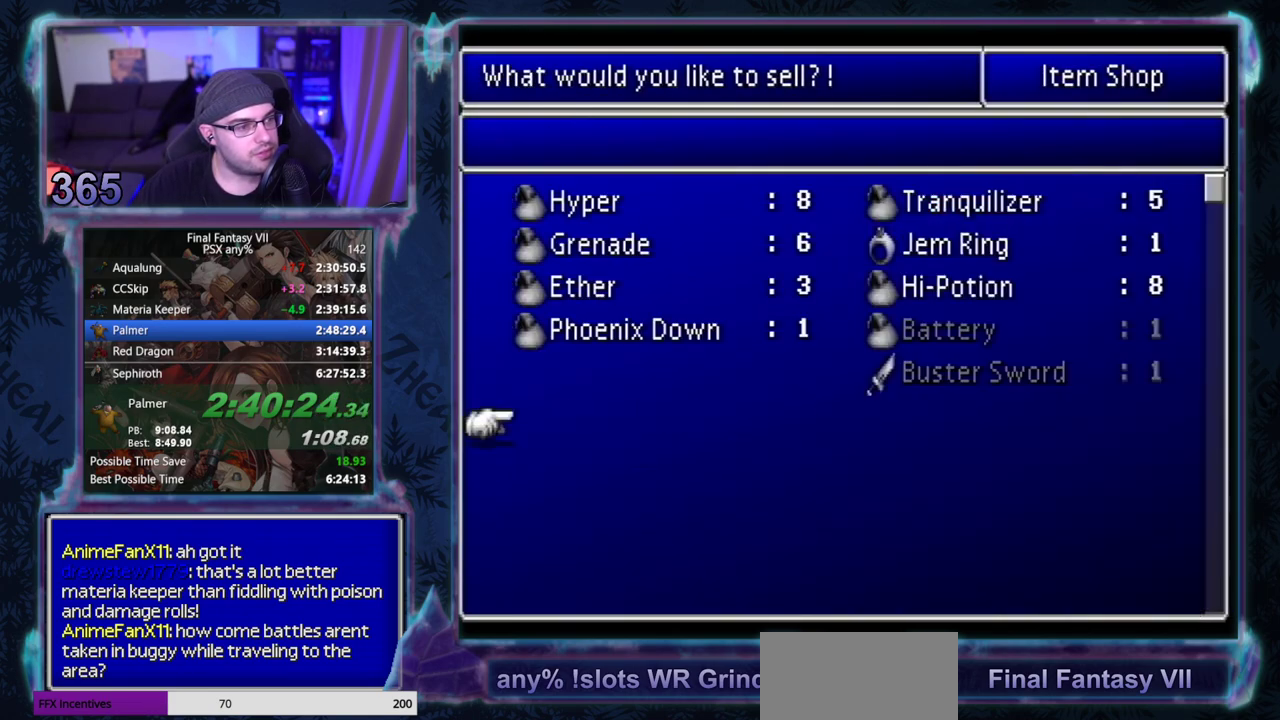
{"buttons": [], "left_stick": "center", "events": [[50, "DPAD_RIGHT", "up"], [100, "DPAD_UP", "down"], [117, "CIRCLE", "up"], [183, "DPAD_UP", "up"], [233, "DPAD_UP", "down"], [333, "DPAD_UP", "up"], [400, "DPAD_UP", "down"], [483, "DPAD_UP", "up"]]}
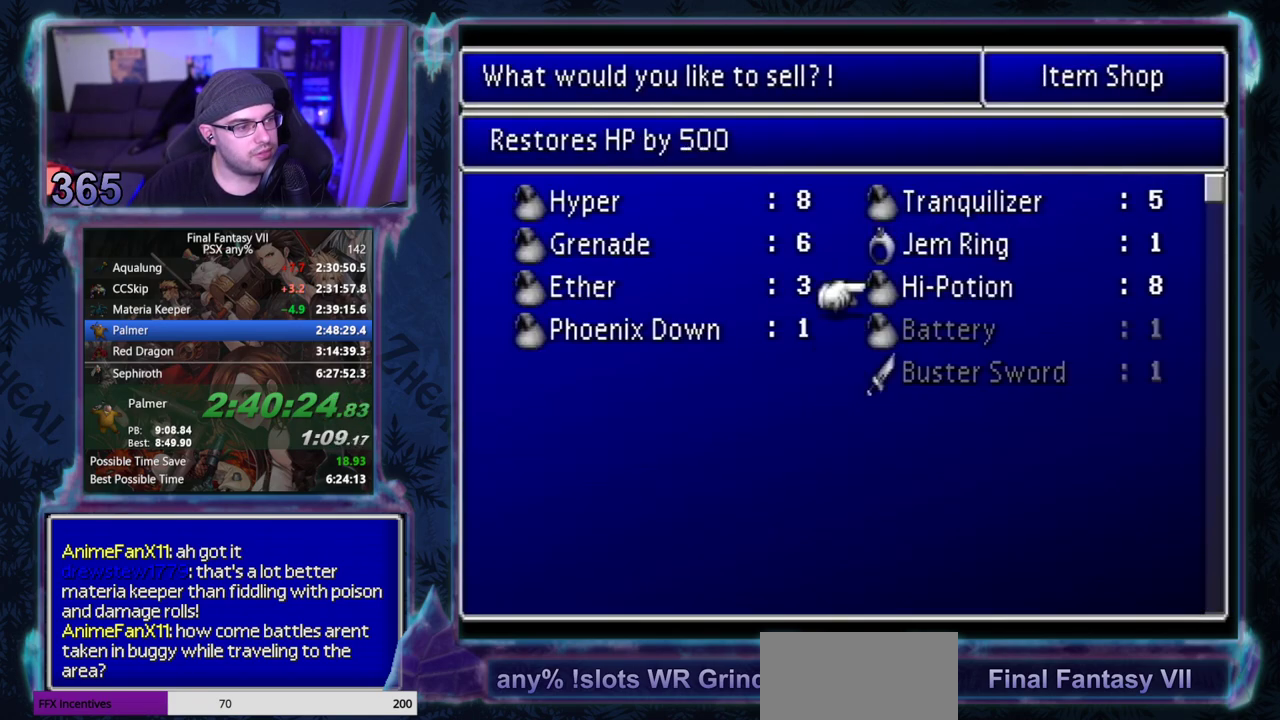
{"buttons": [], "left_stick": "center", "events": [[17, "DPAD_UP", "down"], [117, "DPAD_UP", "up"], [150, "CIRCLE", "down"], [450, "CIRCLE", "up"]]}
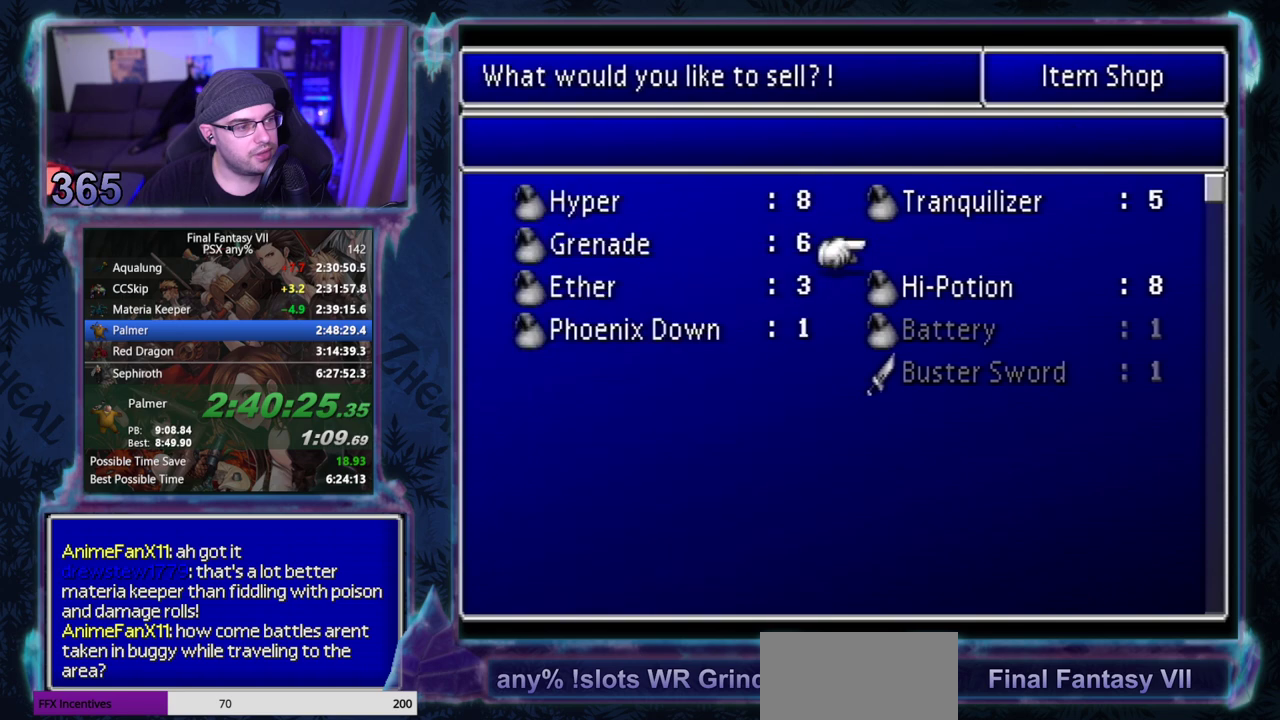
{"buttons": [], "left_stick": "center", "events": [[33, "CROSS", "down"], [117, "CROSS", "up"], [183, "CROSS", "down"], [267, "CROSS", "up"], [283, "DPAD_RIGHT", "down"], [333, "DPAD_RIGHT", "up"]]}
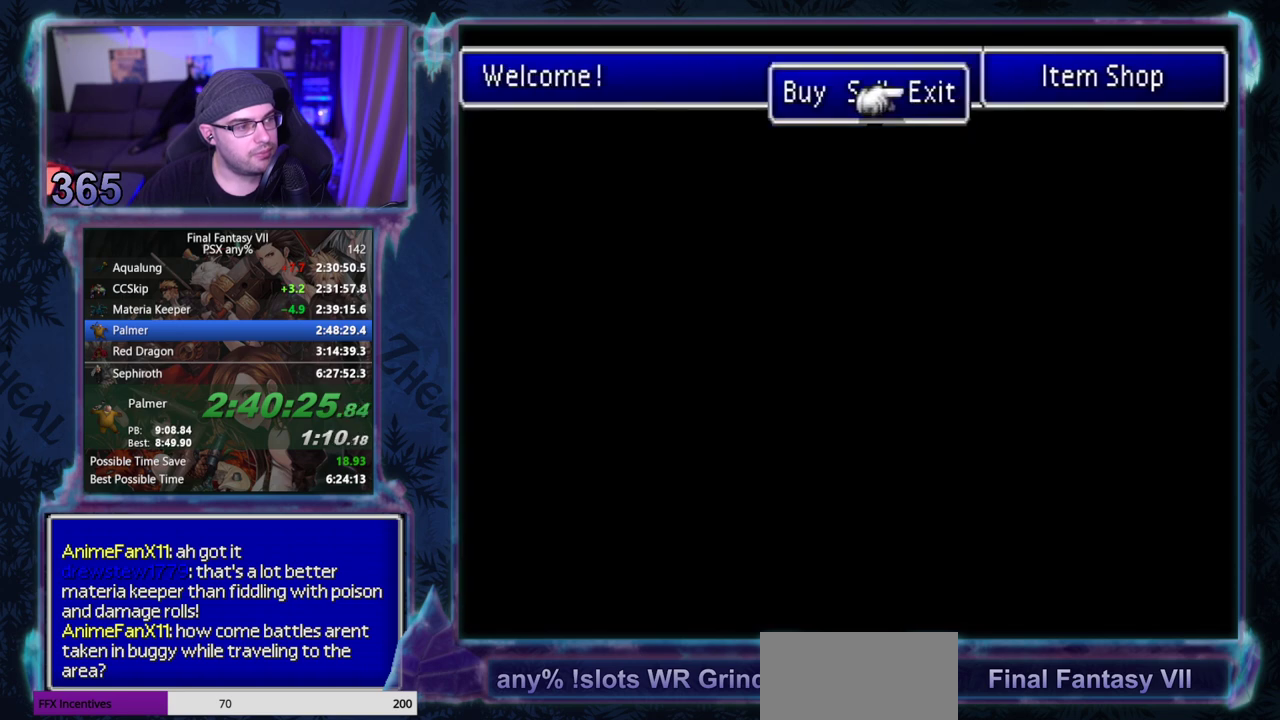
{"buttons": ["DPAD_RIGHT"], "left_stick": "center", "events": [[250, "DPAD_LEFT", "down"], [333, "DPAD_LEFT", "up"], [500, "DPAD_RIGHT", "down"]]}
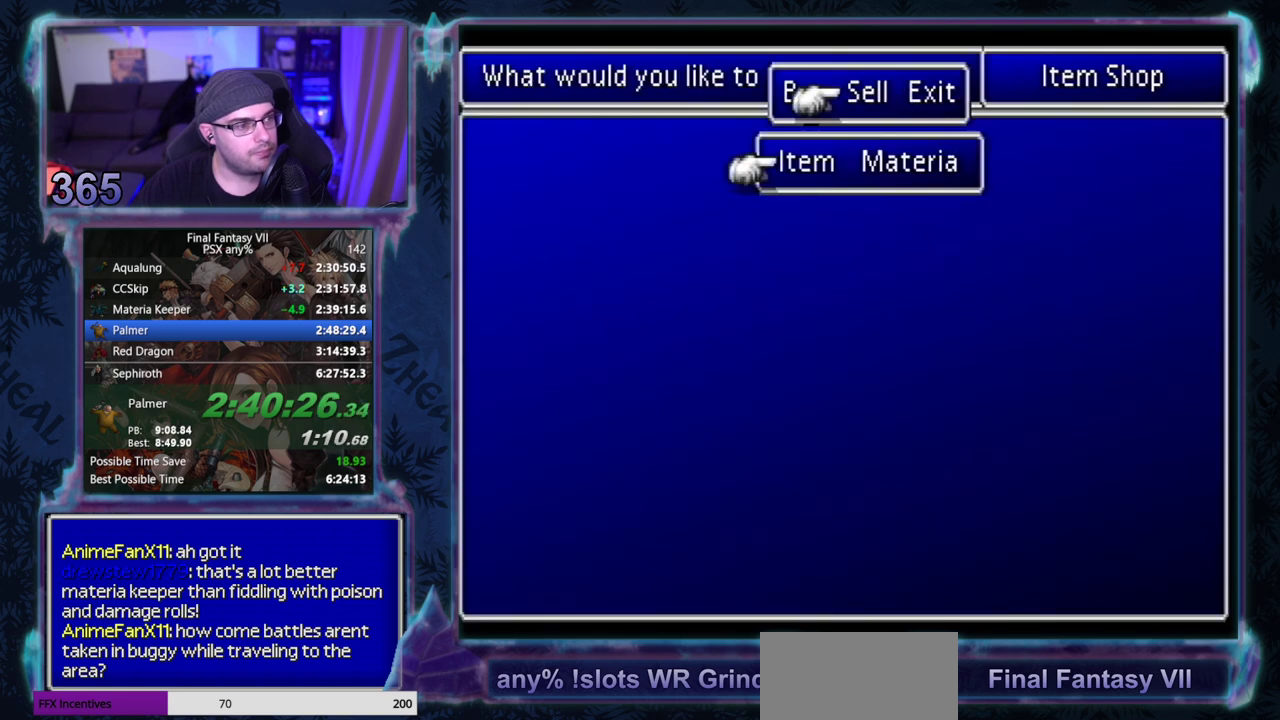
{"buttons": ["CIRCLE"], "left_stick": "center", "events": [[50, "CIRCLE", "down"], [50, "DPAD_RIGHT", "up"], [150, "CIRCLE", "up"], [483, "CIRCLE", "down"]]}
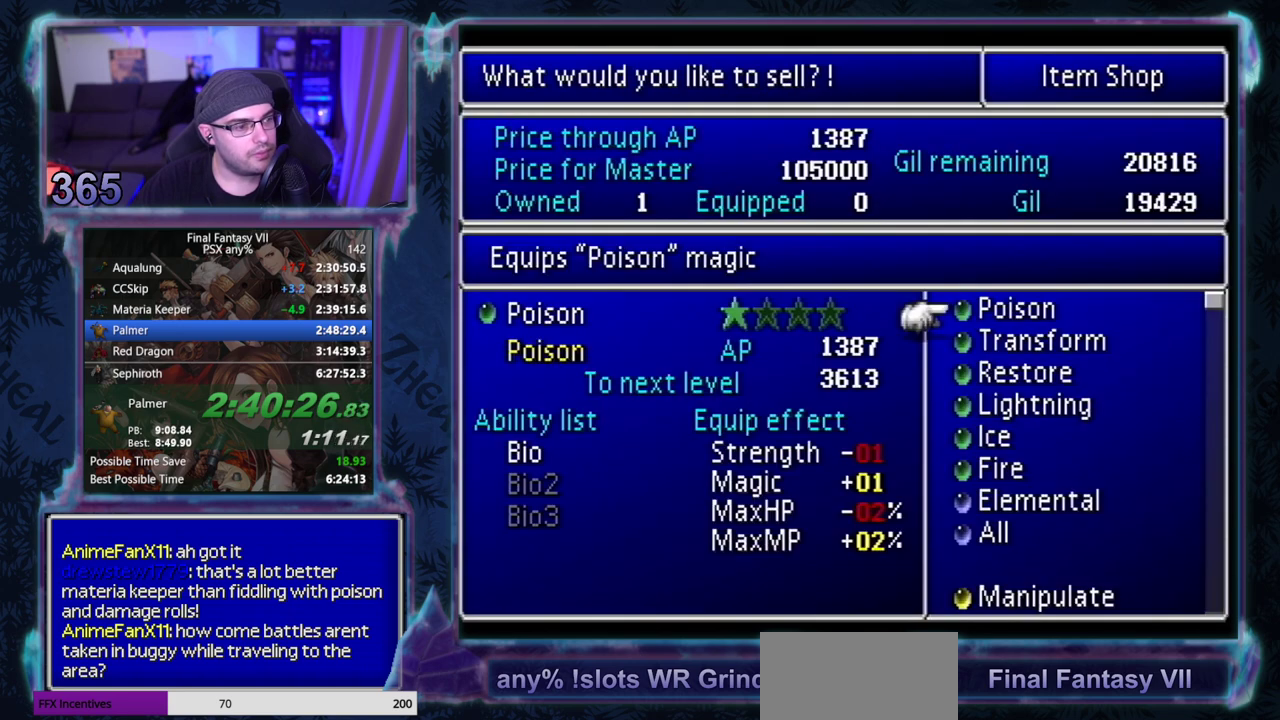
{"buttons": ["DPAD_DOWN"], "left_stick": "center"}
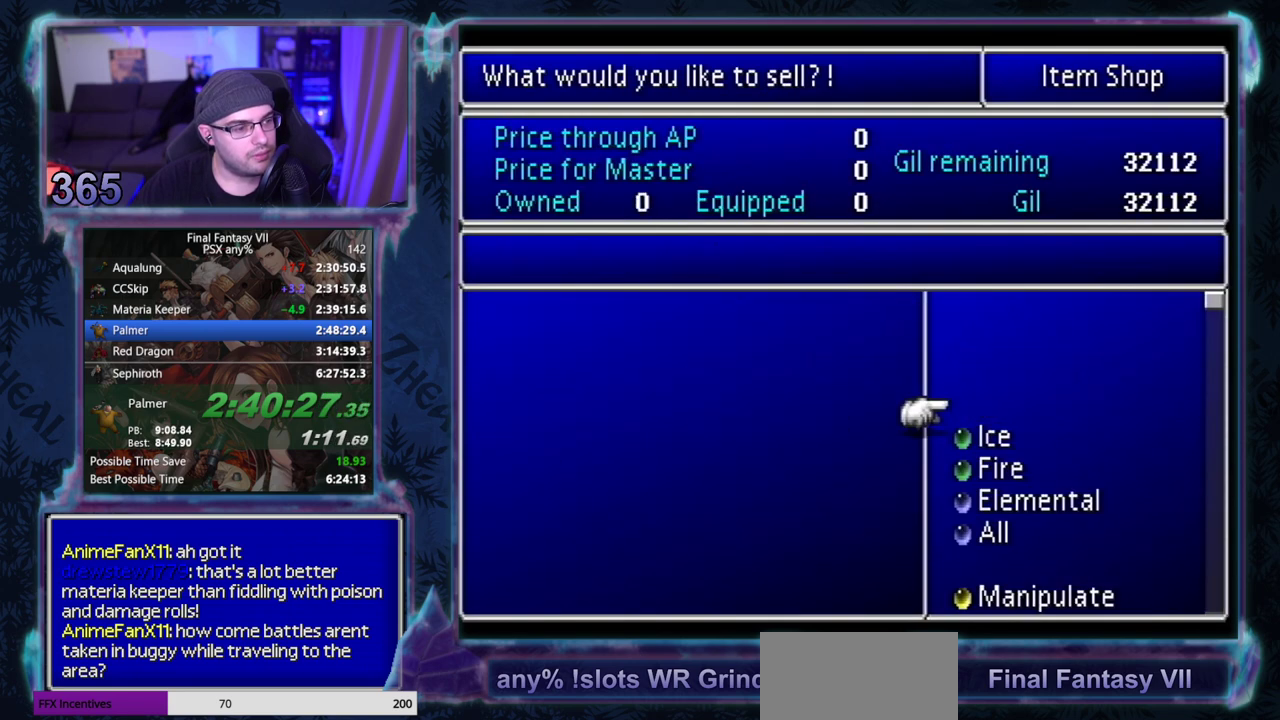
{"buttons": [], "left_stick": "center", "events": [[33, "DPAD_DOWN", "up"], [117, "DPAD_DOWN", "down"], [167, "DPAD_DOWN", "up"], [250, "DPAD_DOWN", "down"], [300, "DPAD_DOWN", "up"], [400, "DPAD_DOWN", "down"], [467, "DPAD_DOWN", "up"]]}
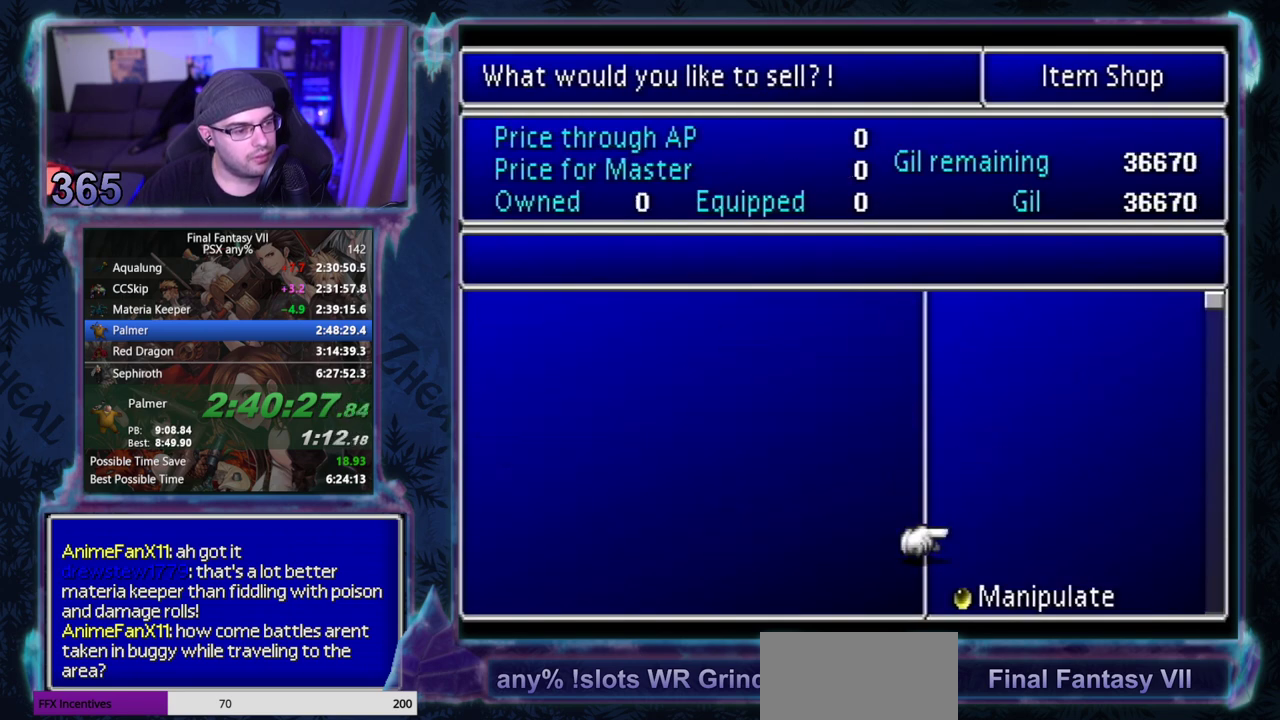
{"buttons": ["CIRCLE"], "left_stick": "center"}
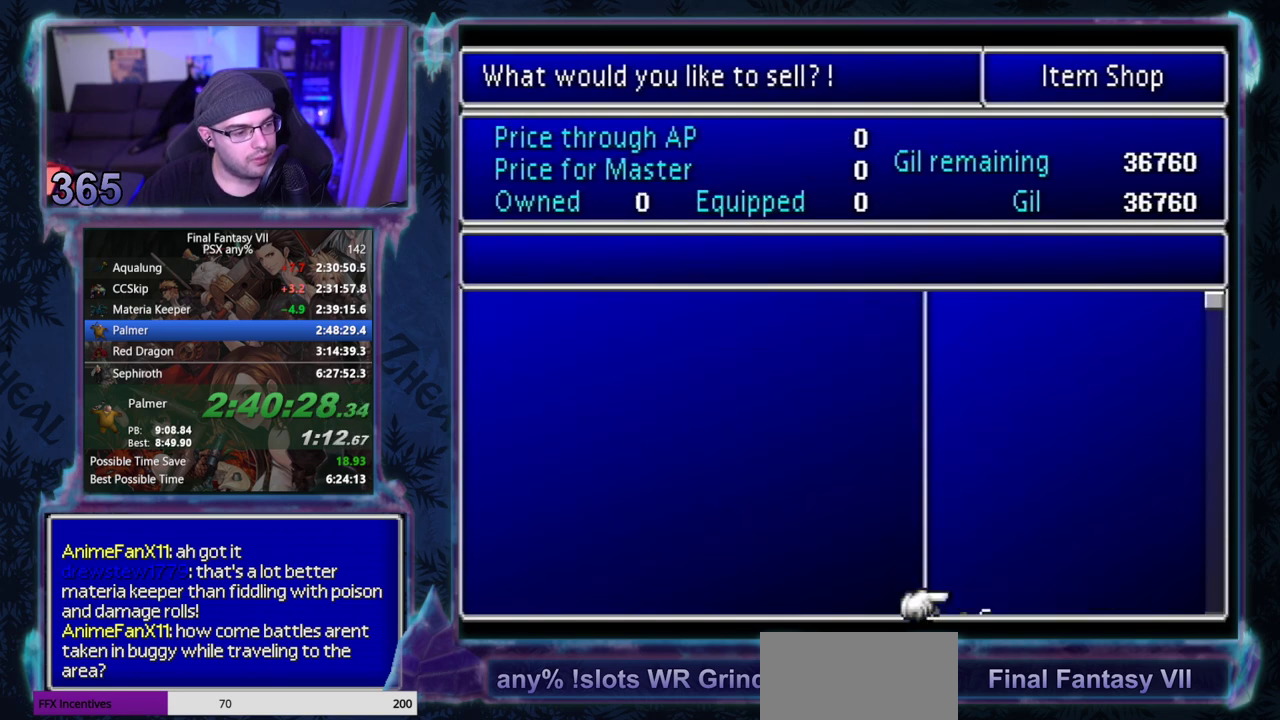
{"buttons": ["CIRCLE"], "left_stick": "center", "events": [[400, "DPAD_DOWN", "down"], [450, "DPAD_DOWN", "up"]]}
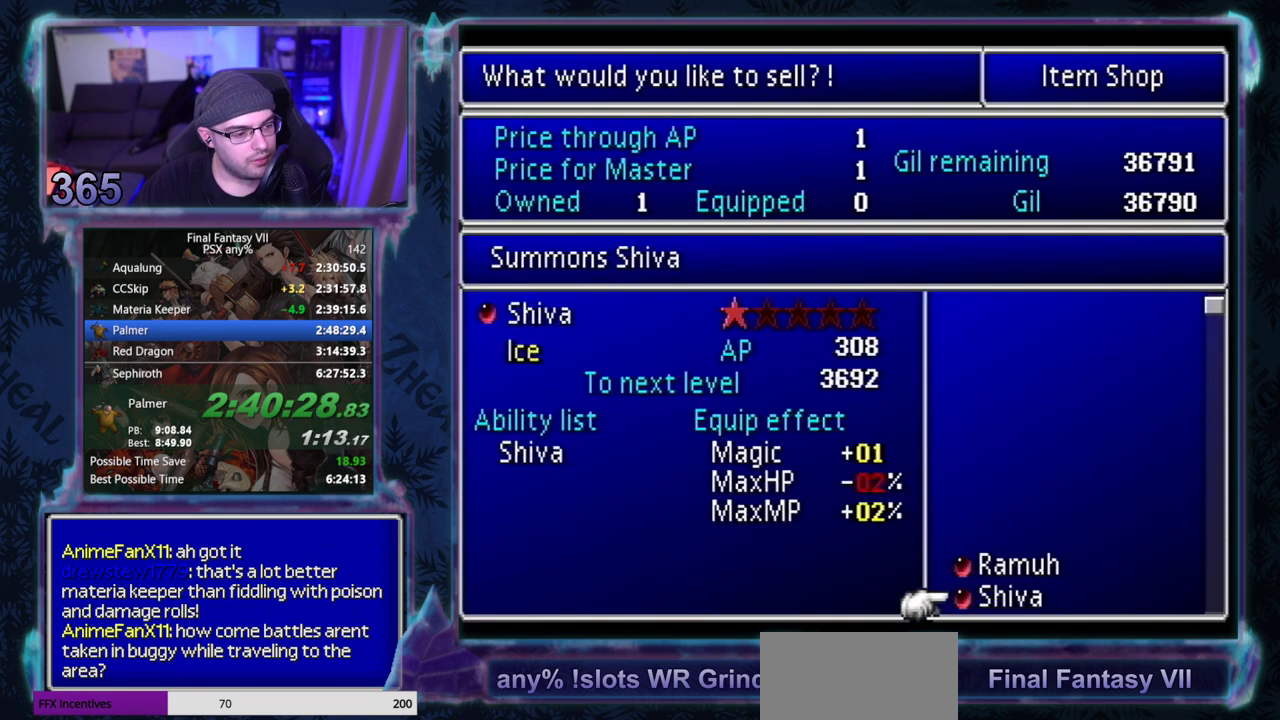
{"buttons": [], "left_stick": "center", "events": [[50, "CIRCLE", "up"], [267, "DPAD_UP", "down"], [317, "CIRCLE", "down"], [317, "DPAD_UP", "up"], [367, "CIRCLE", "up"], [467, "CROSS", "down"], [483, "CROSS", "up"]]}